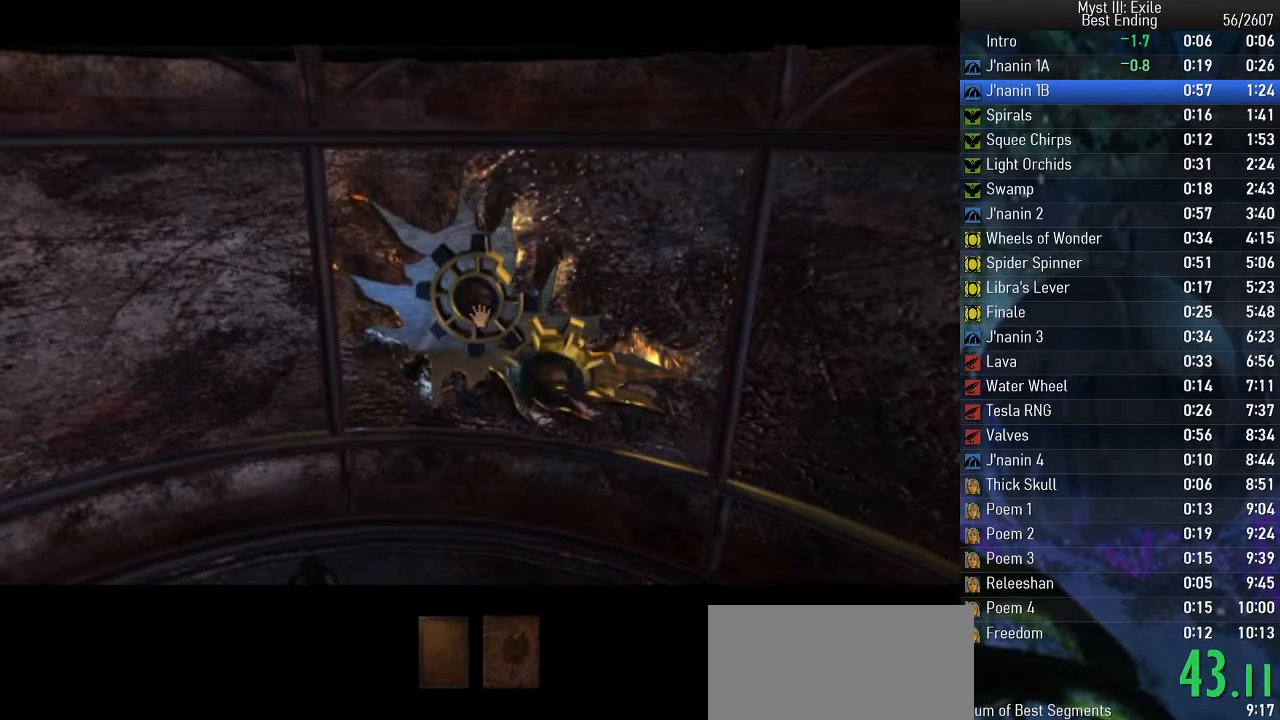
Gameplay with keyboard; each line is a JSON object with the keys held at the frame after it. "events" lists presses ("down") and releases ("up") of "e", "return", "space" and "w" between this image and that frame as [ms after this image, input, new state], when the widget could be followed in between. No other keys are recorded. Mouse input is not recorded.
{"keys": ["space", "w"], "events": []}
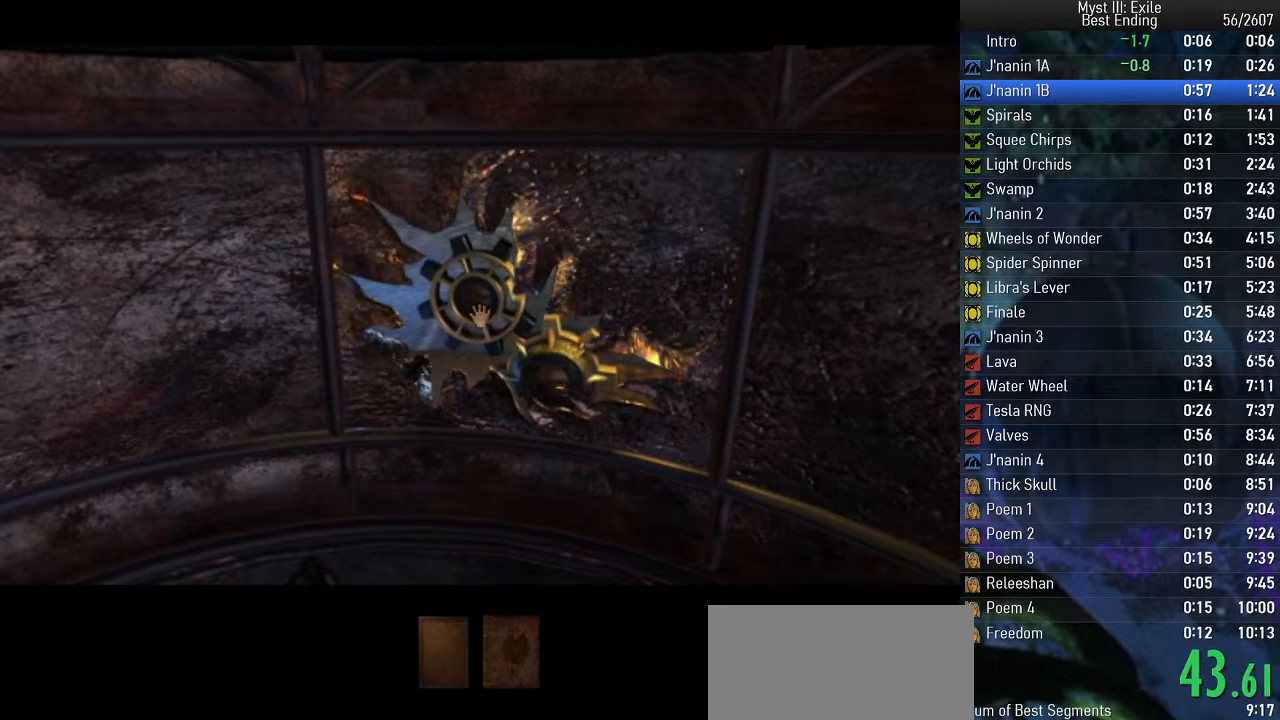
{"keys": ["space", "w"], "events": []}
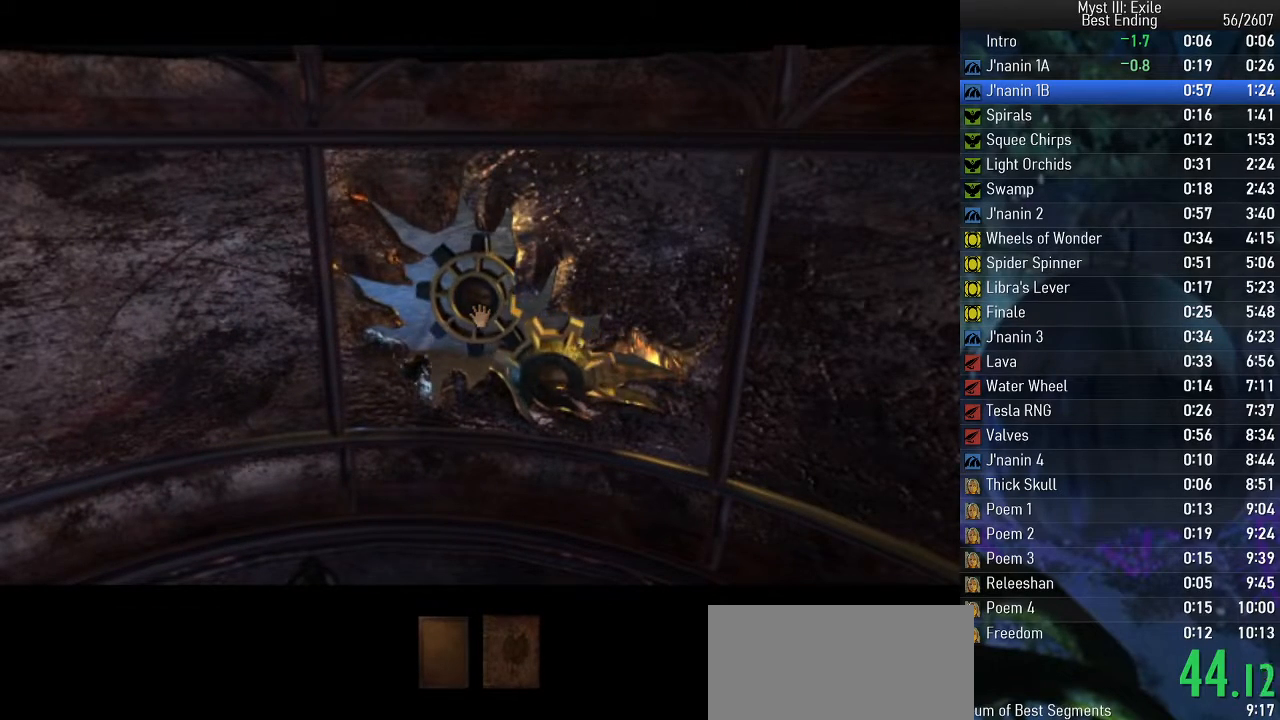
{"keys": ["space", "w"], "events": []}
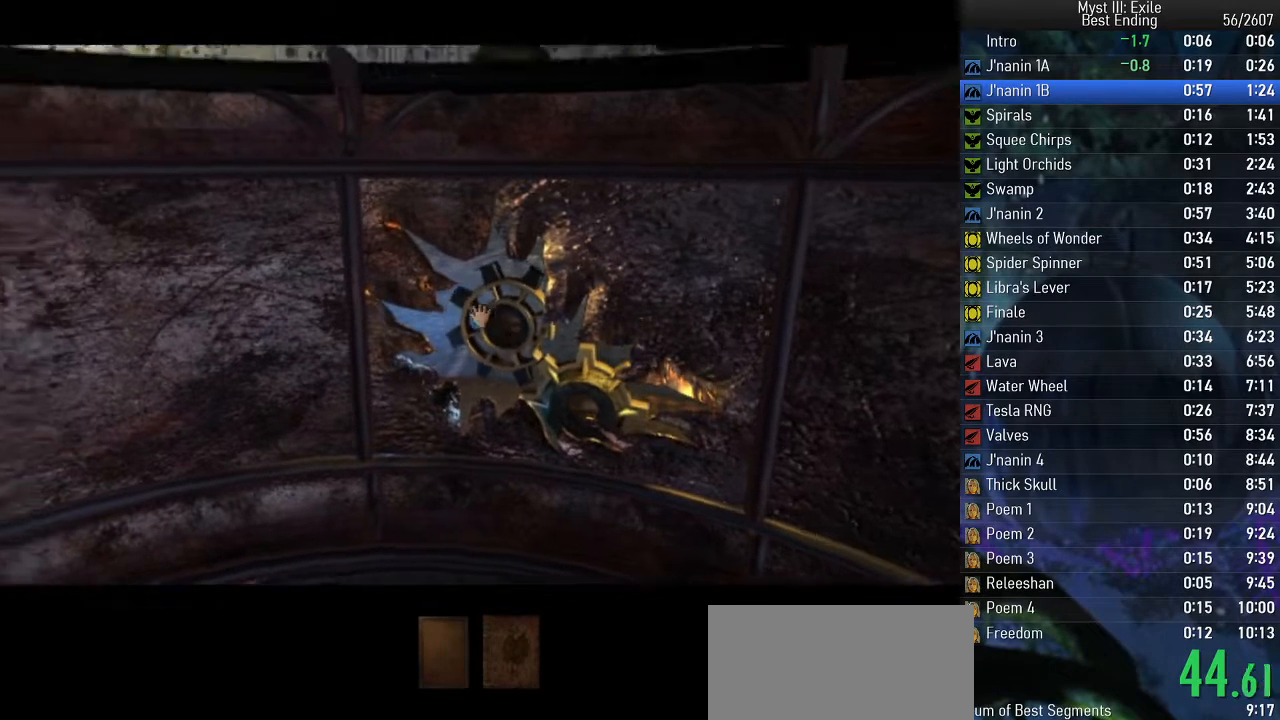
{"keys": ["space", "w"], "events": []}
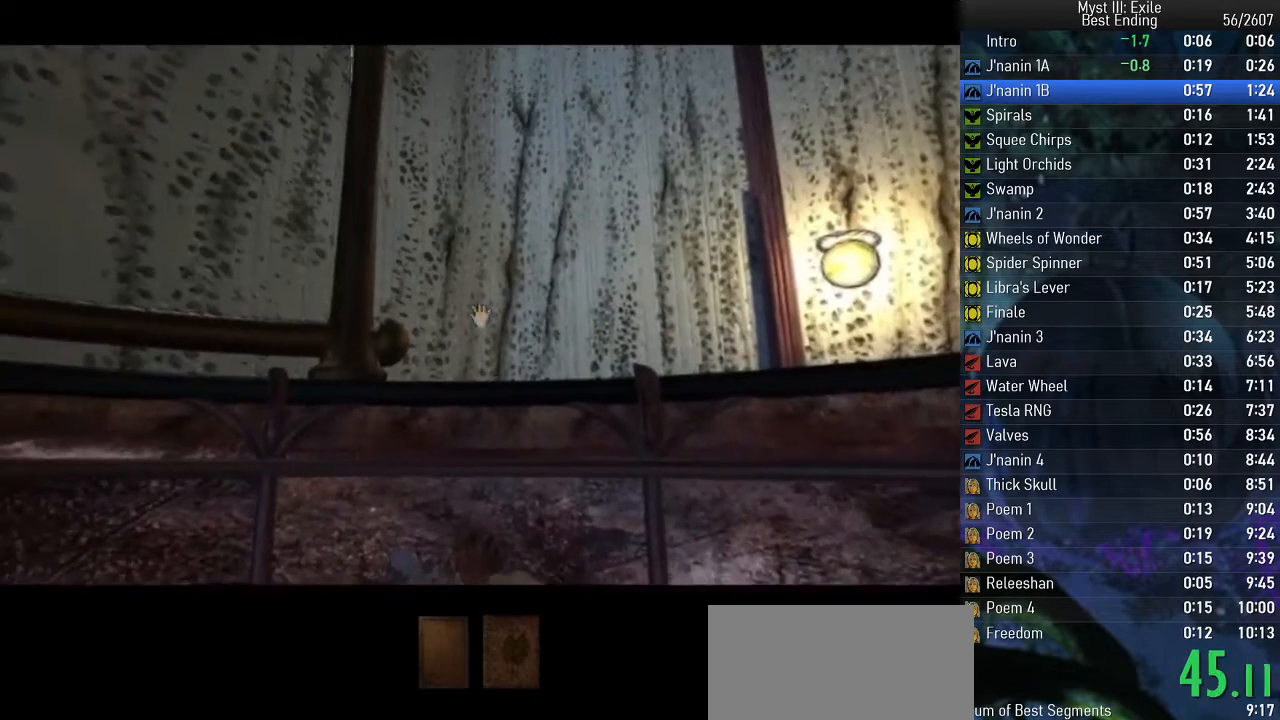
{"keys": ["space", "w"], "events": [[17, "w", "up"], [33, "space", "up"], [117, "return", "down"], [167, "return", "up"], [267, "space", "down"], [333, "w", "down"]]}
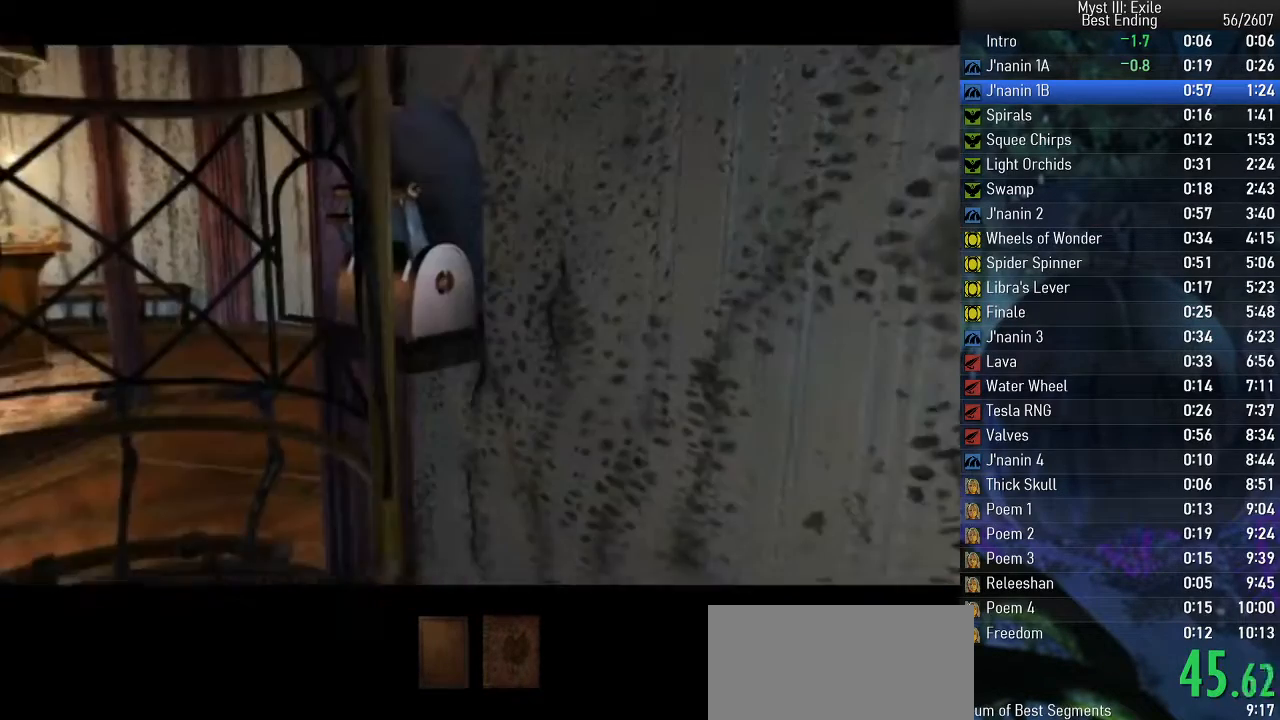
{"keys": ["space", "w"], "events": []}
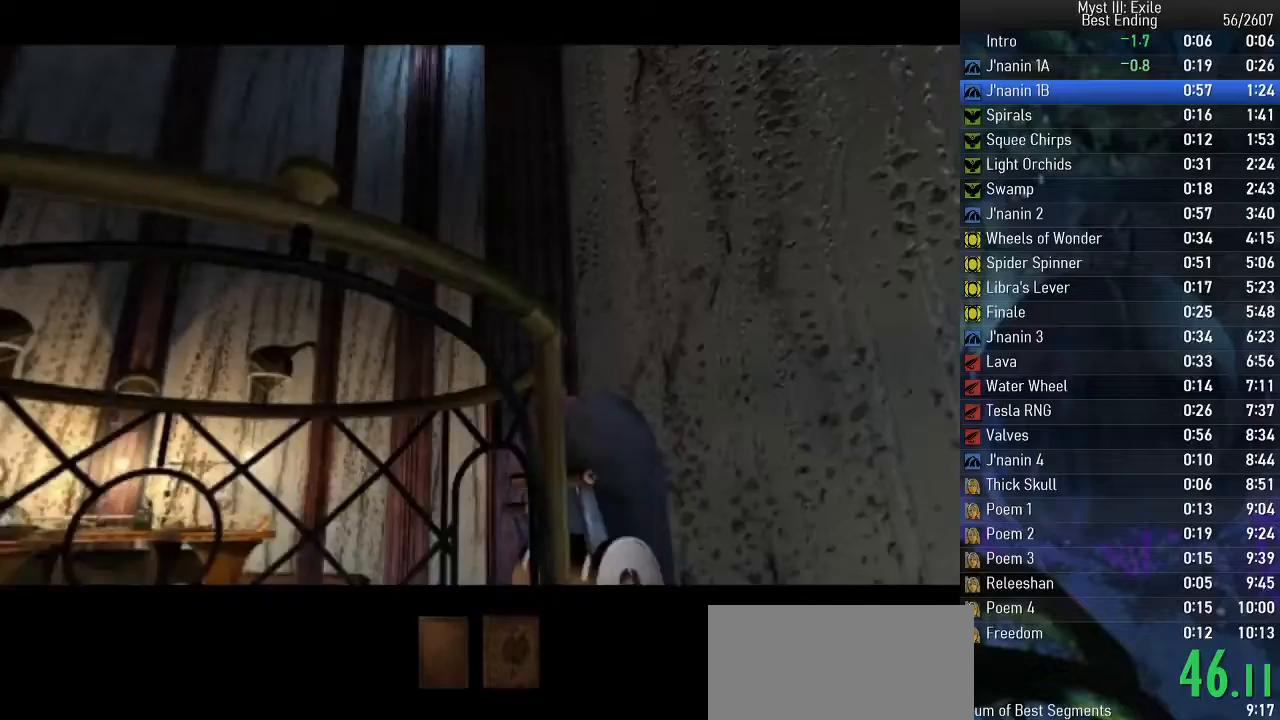
{"keys": ["space", "w"], "events": []}
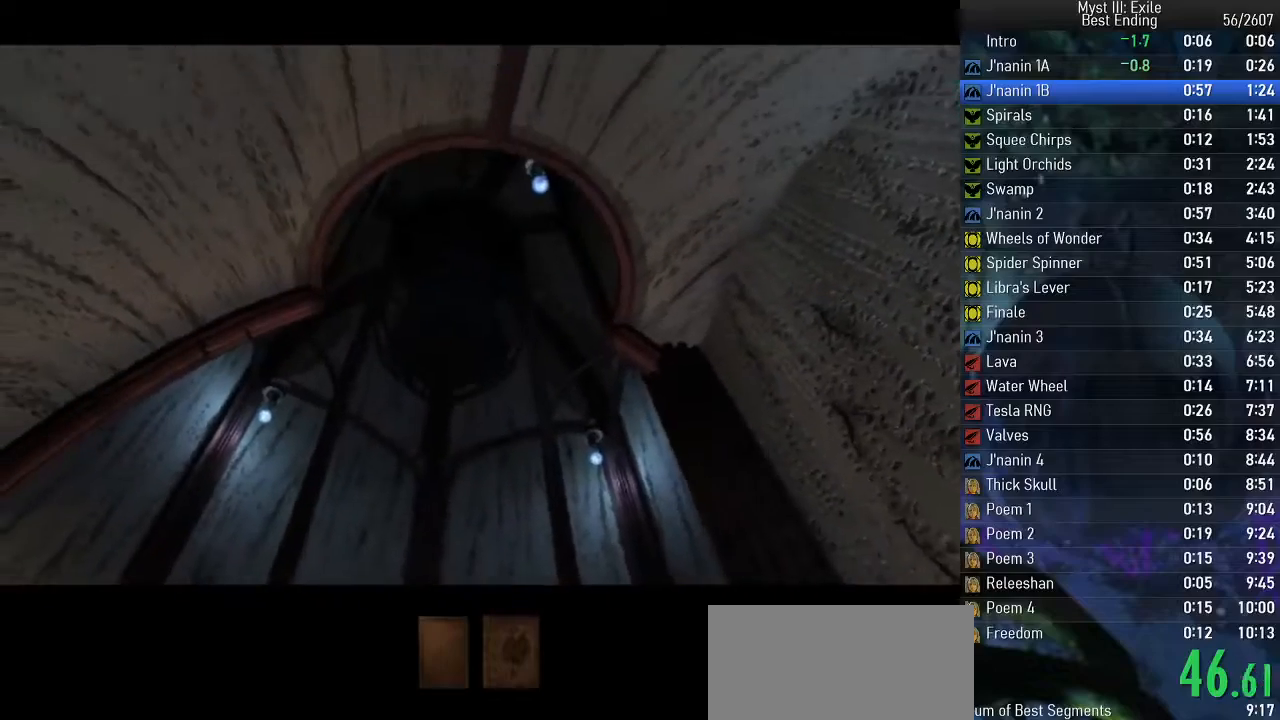
{"keys": ["space", "w"], "events": []}
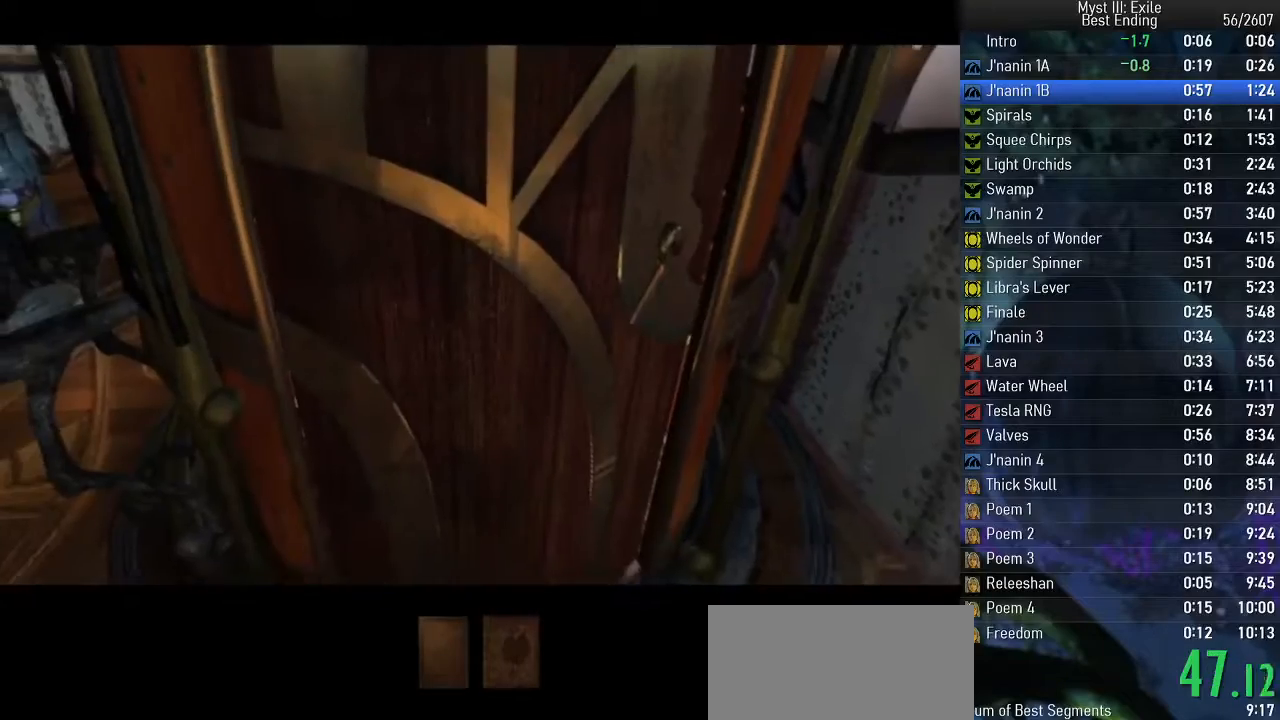
{"keys": ["space"], "events": [[467, "w", "up"]]}
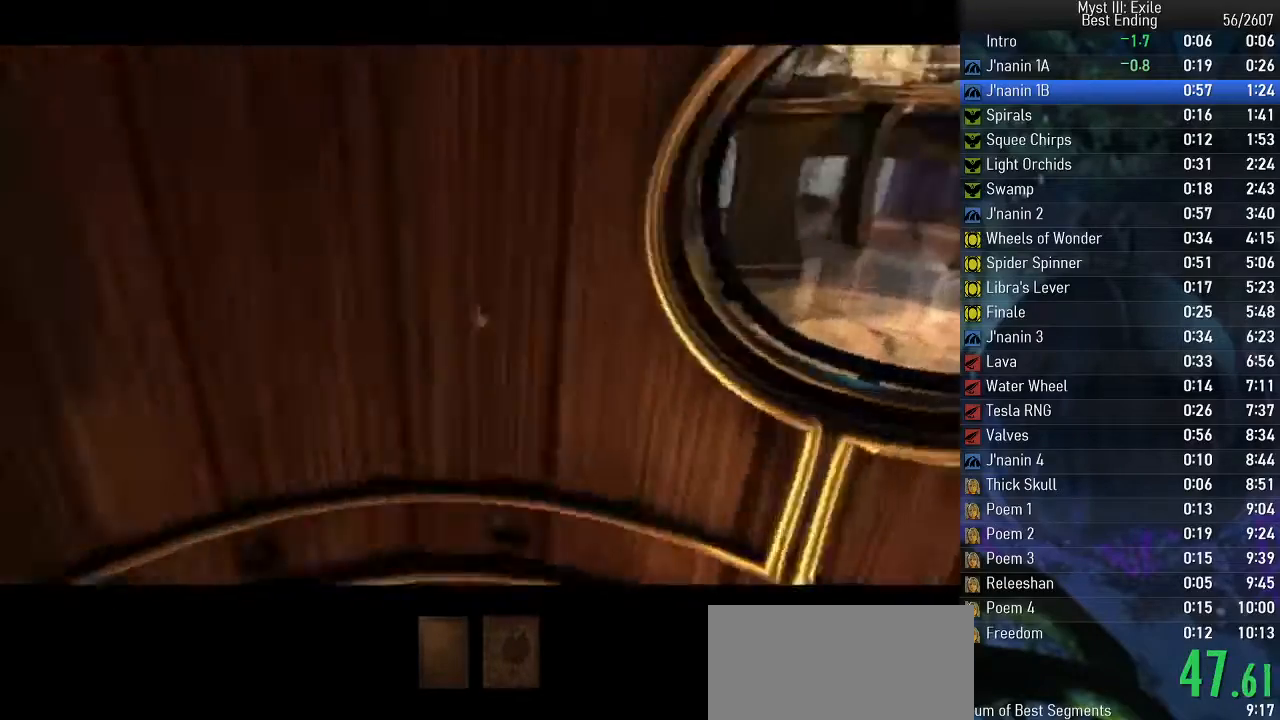
{"keys": ["space"], "events": [[100, "return", "down"], [133, "return", "up"]]}
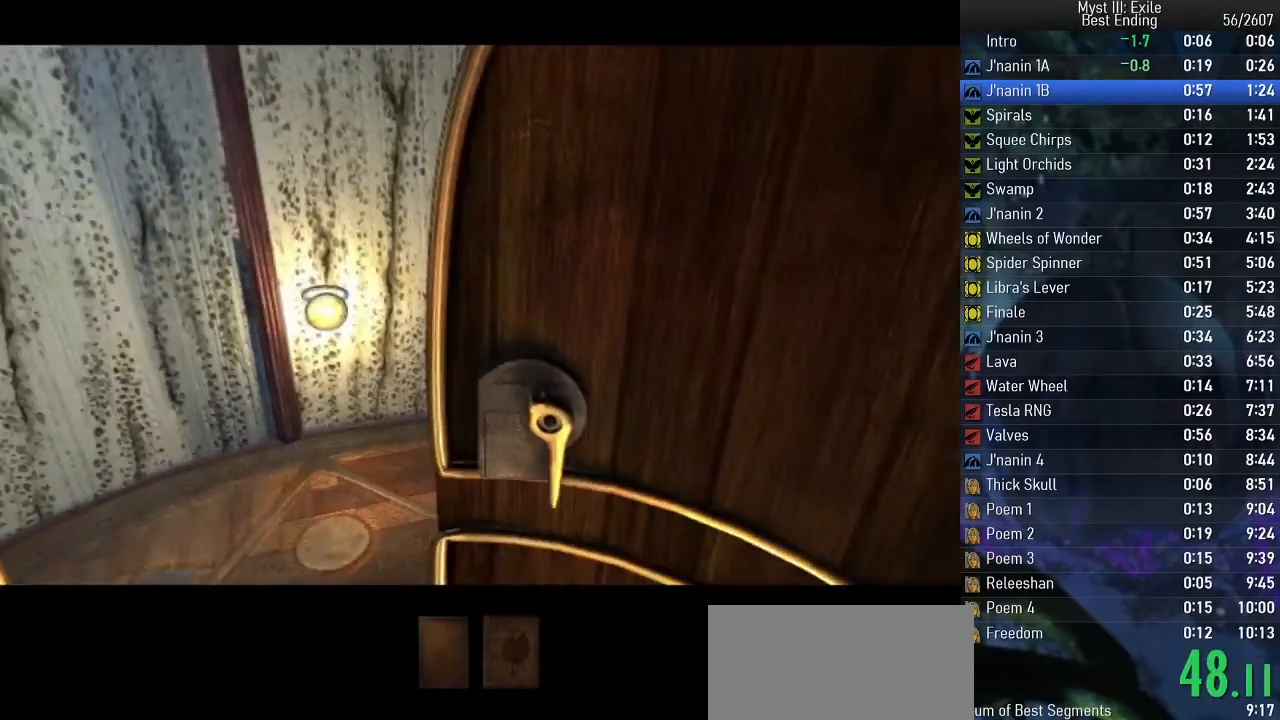
{"keys": ["space"], "events": []}
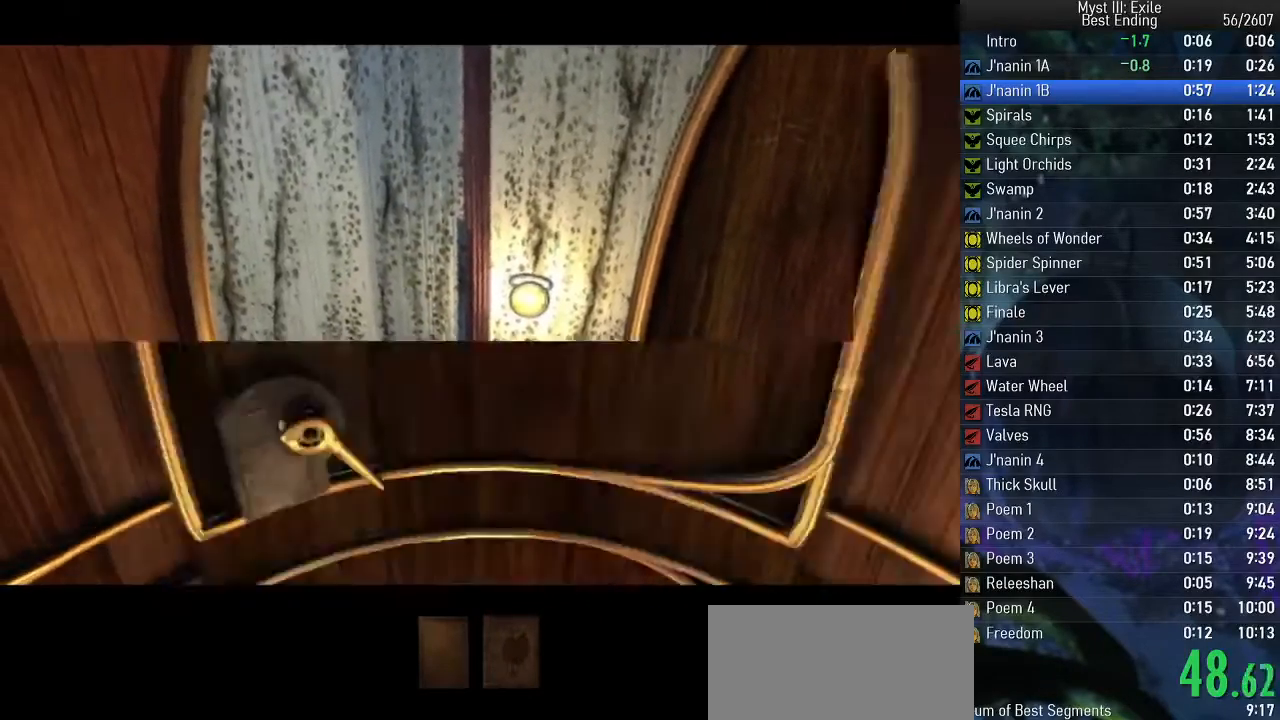
{"keys": ["space", "w"], "events": [[233, "w", "down"]]}
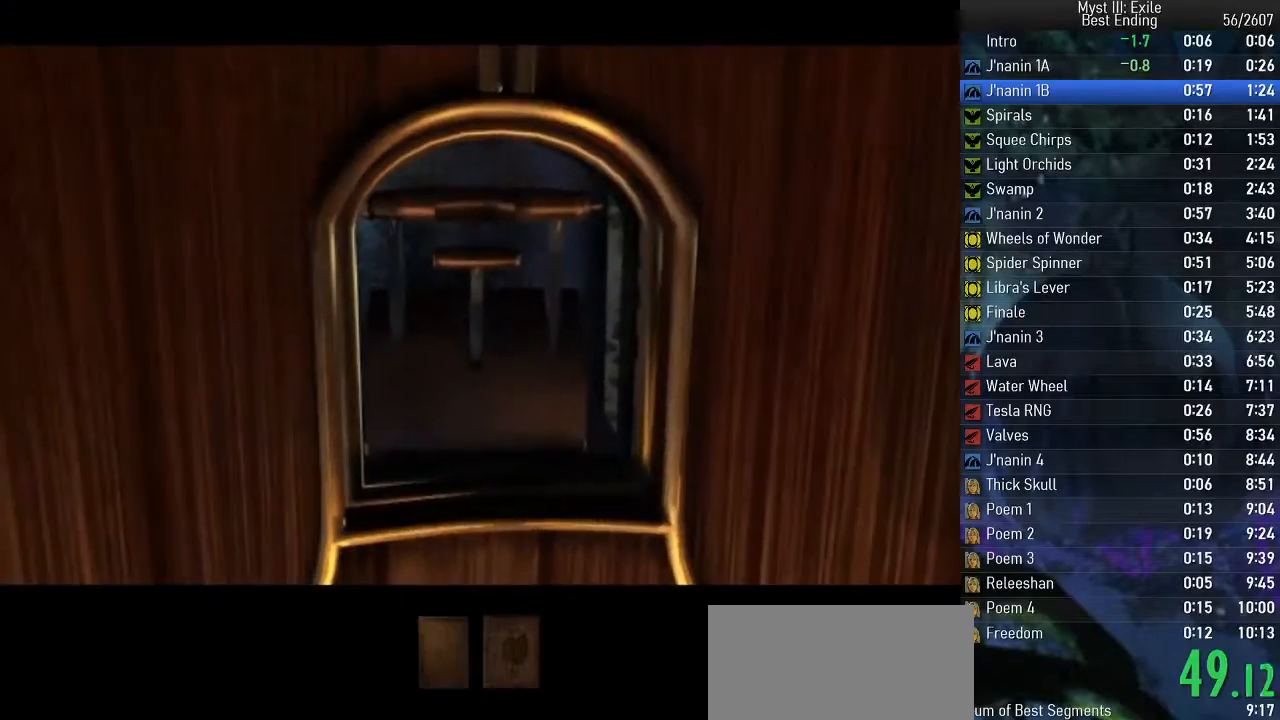
{"keys": ["space", "w"], "events": []}
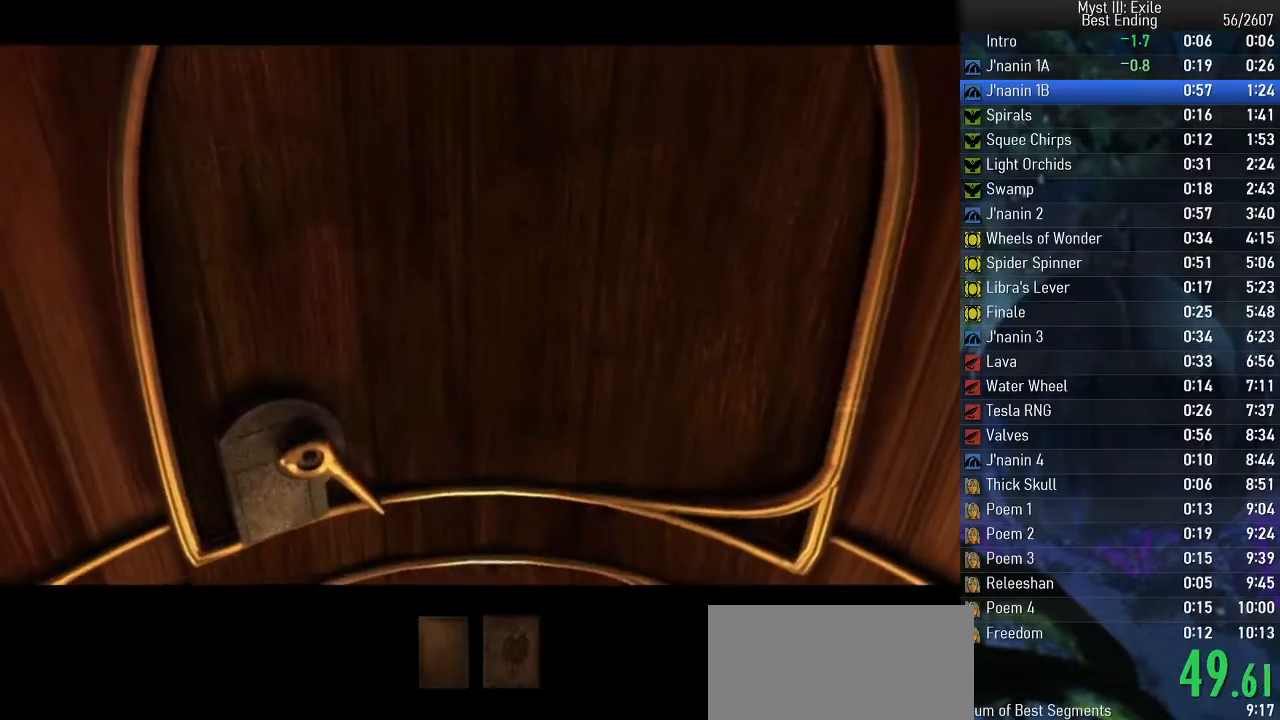
{"keys": ["space", "w"], "events": []}
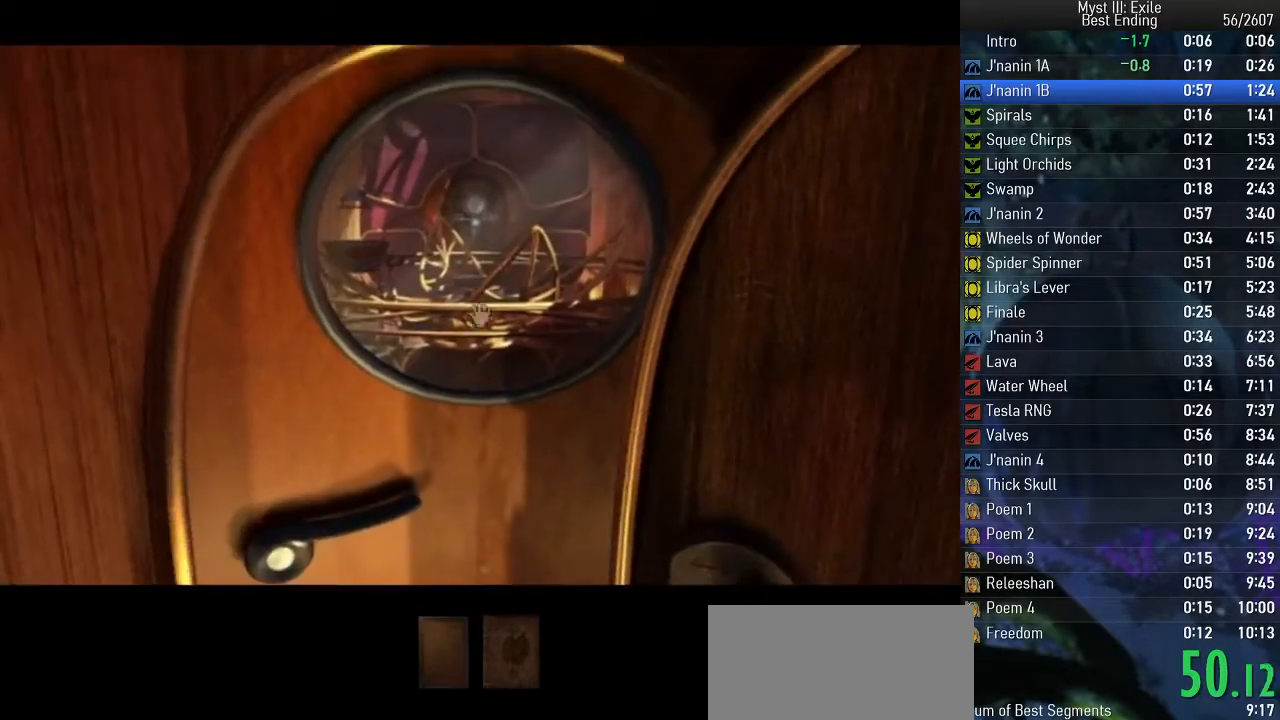
{"keys": ["space", "w"], "events": []}
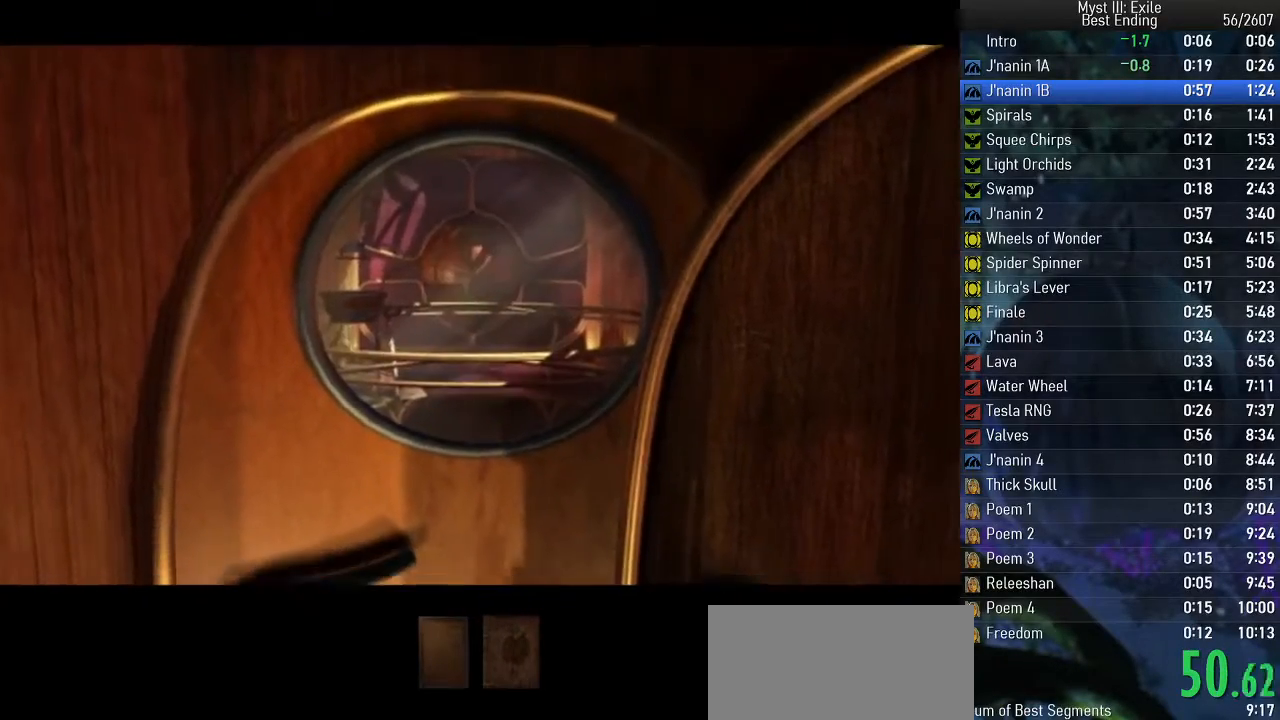
{"keys": ["space", "w"], "events": []}
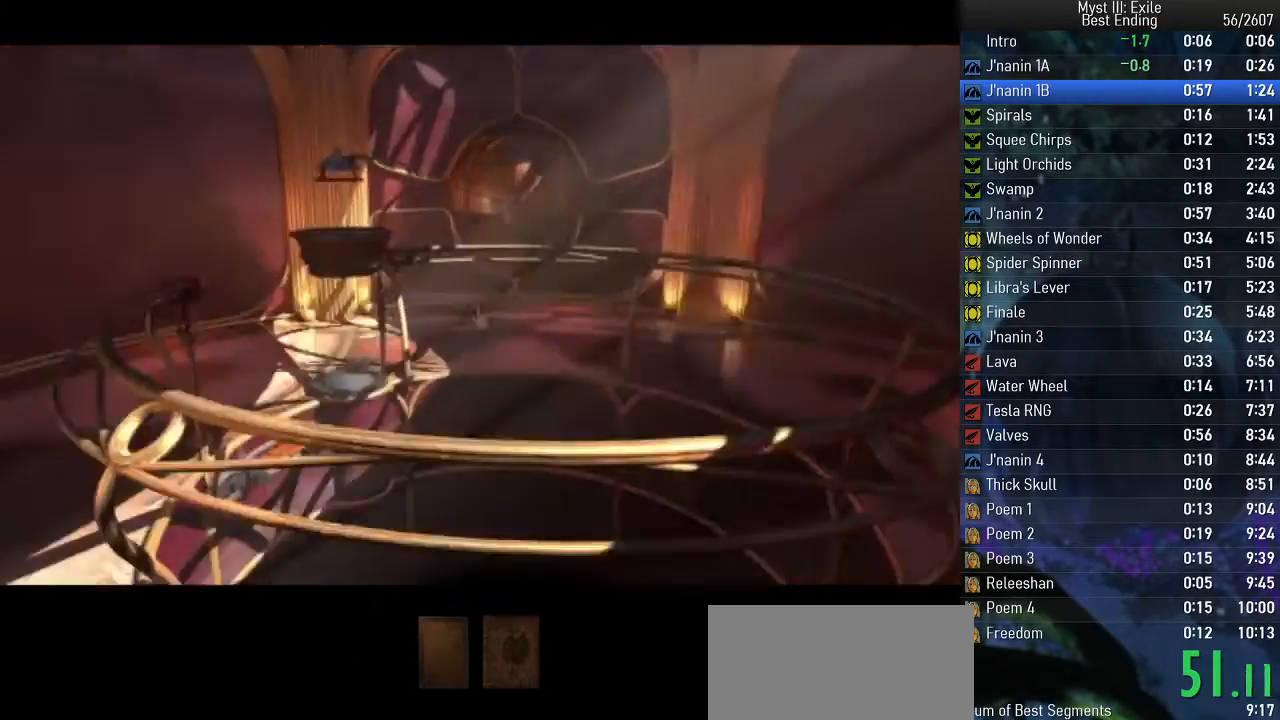
{"keys": [], "events": [[217, "w", "up"], [250, "space", "up"]]}
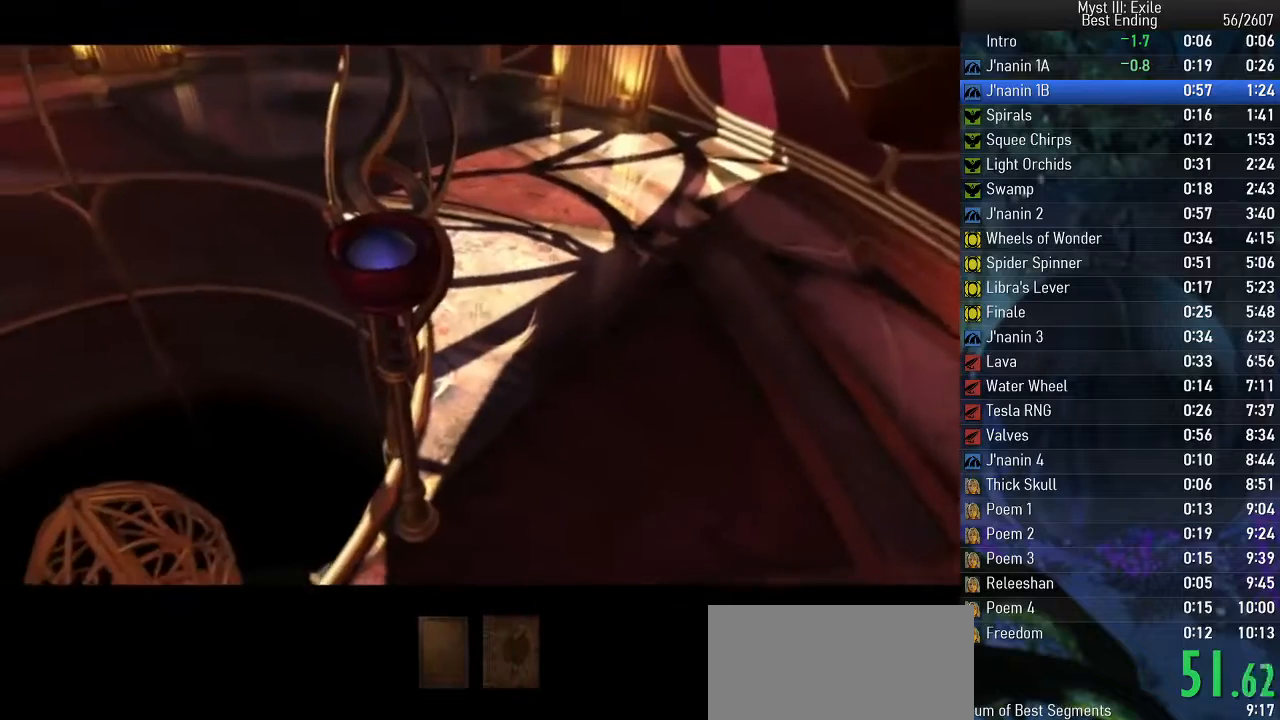
{"keys": [], "events": [[367, "return", "down"], [450, "return", "up"]]}
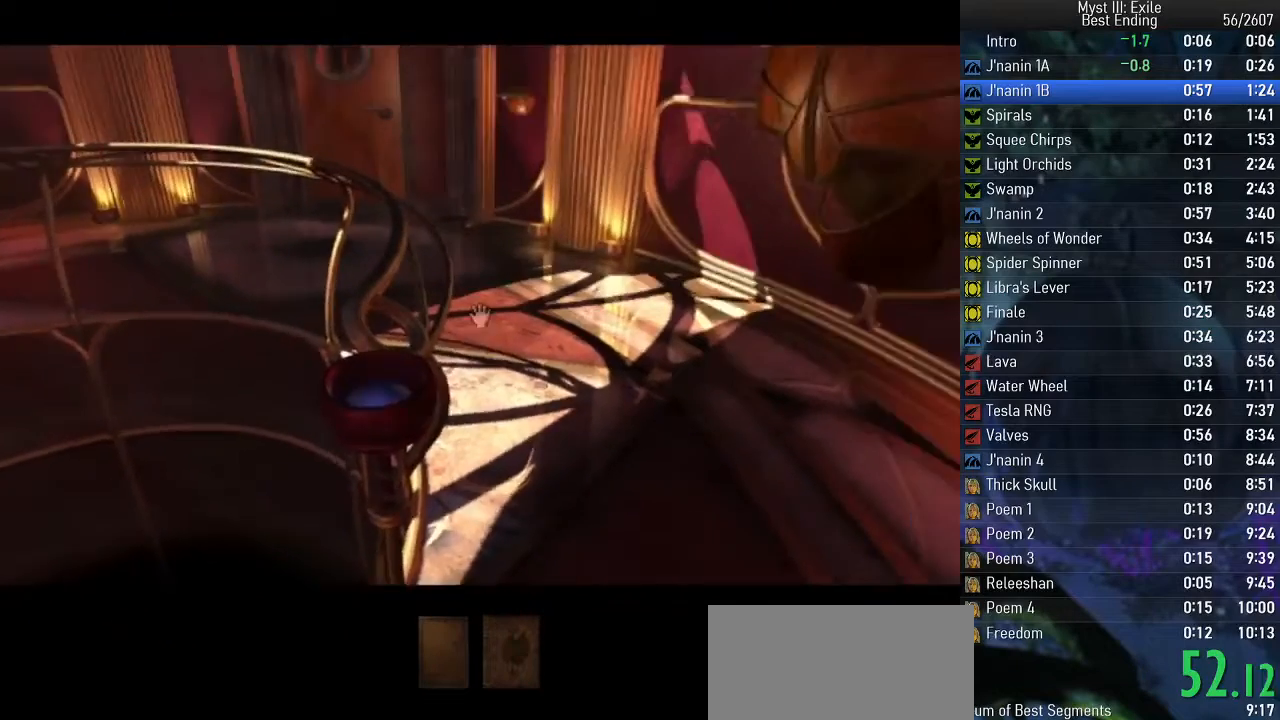
{"keys": ["space"], "events": [[100, "space", "down"]]}
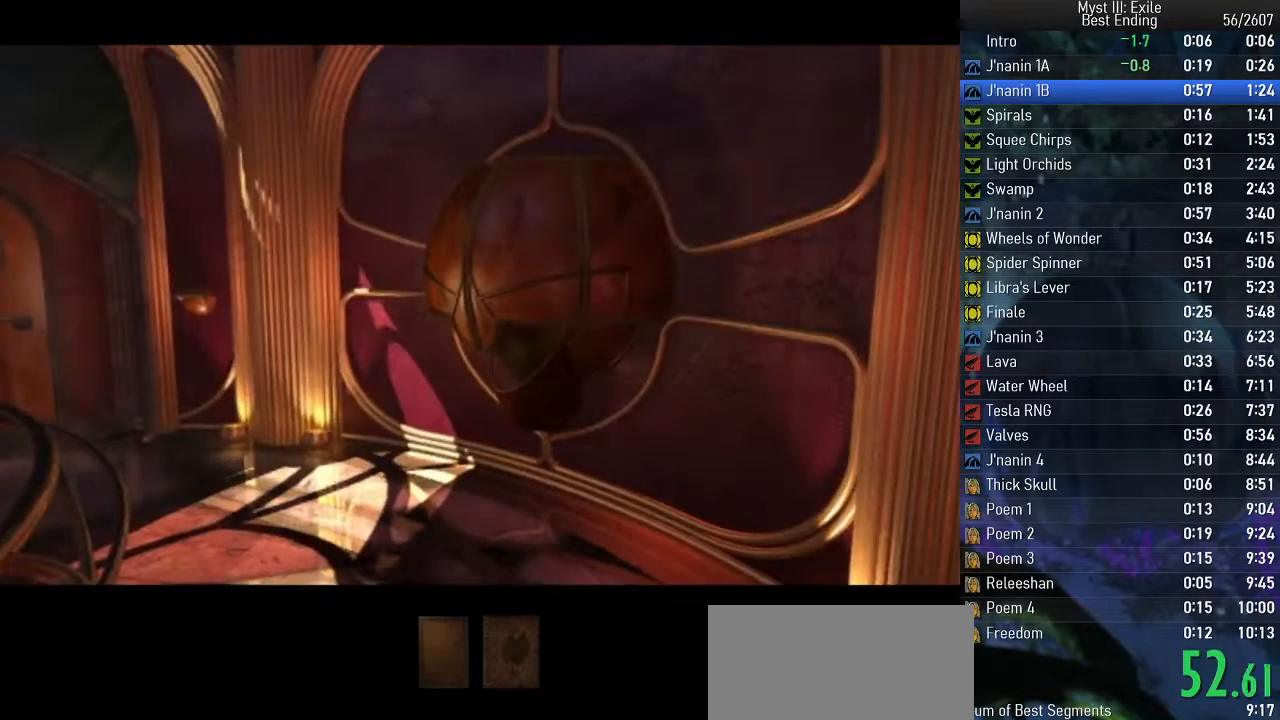
{"keys": ["space"], "events": []}
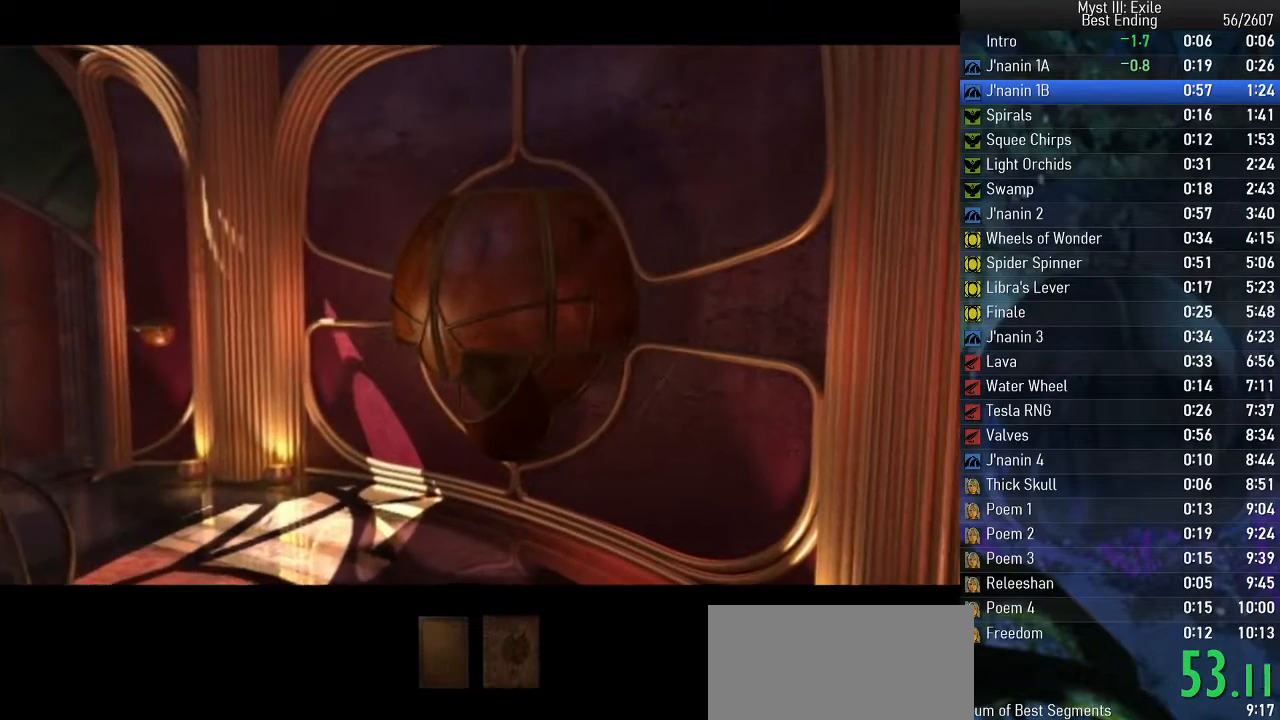
{"keys": ["space"], "events": []}
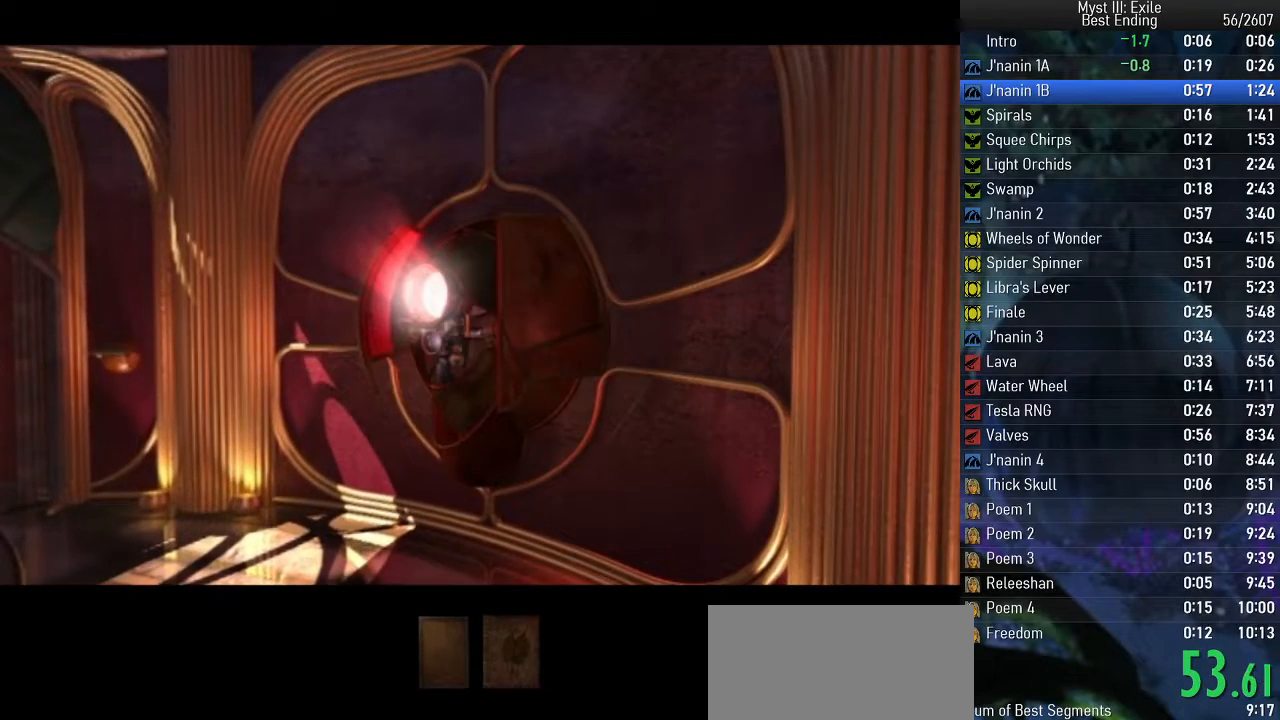
{"keys": ["space"], "events": []}
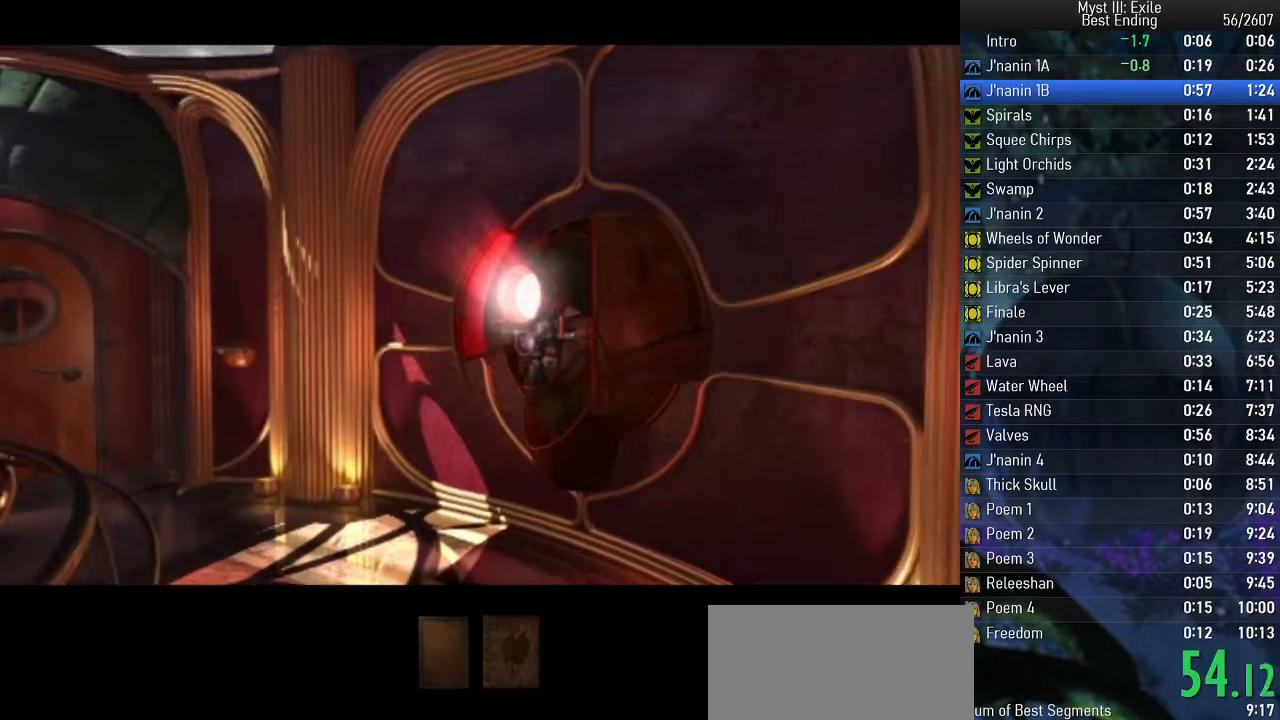
{"keys": ["space"], "events": []}
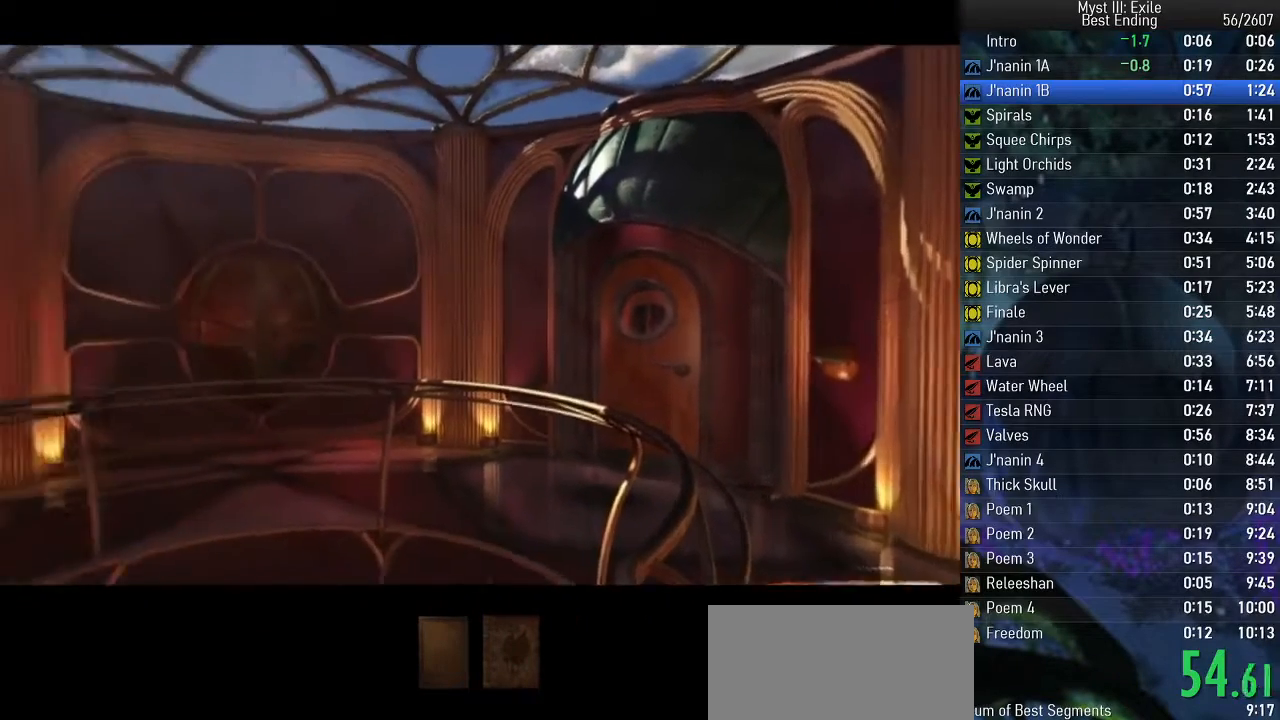
{"keys": ["space"], "events": []}
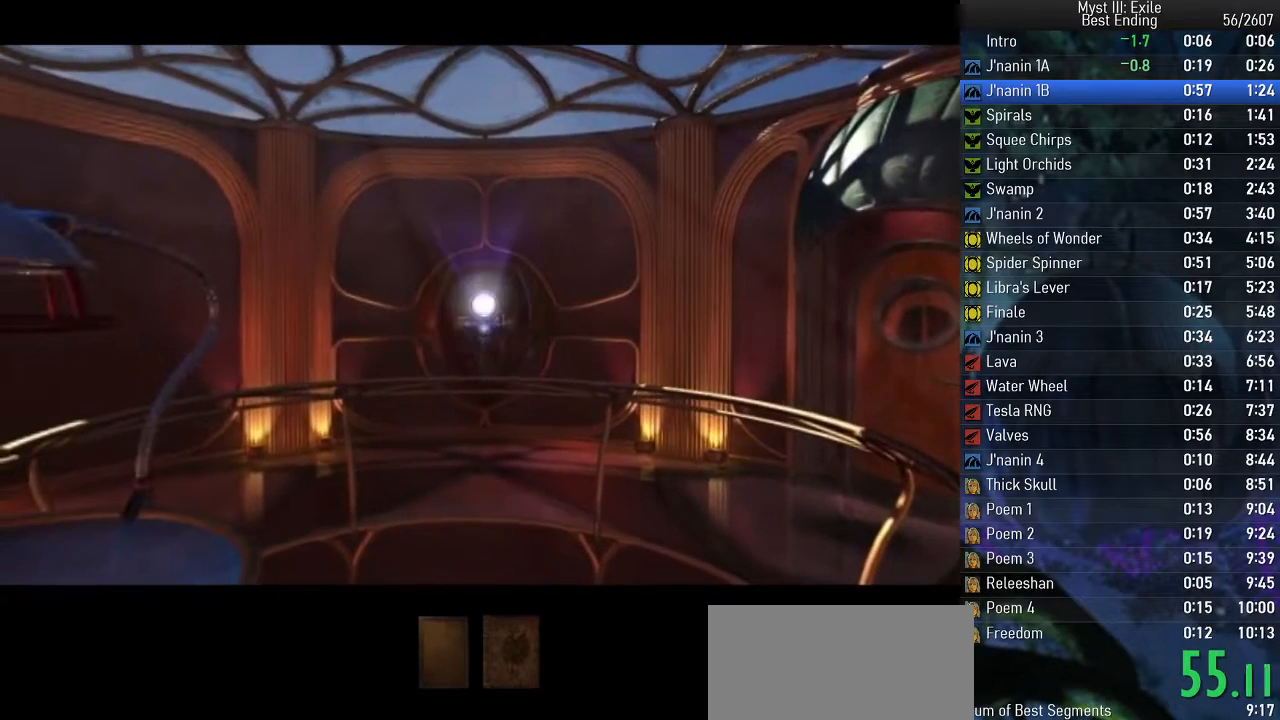
{"keys": ["space"], "events": []}
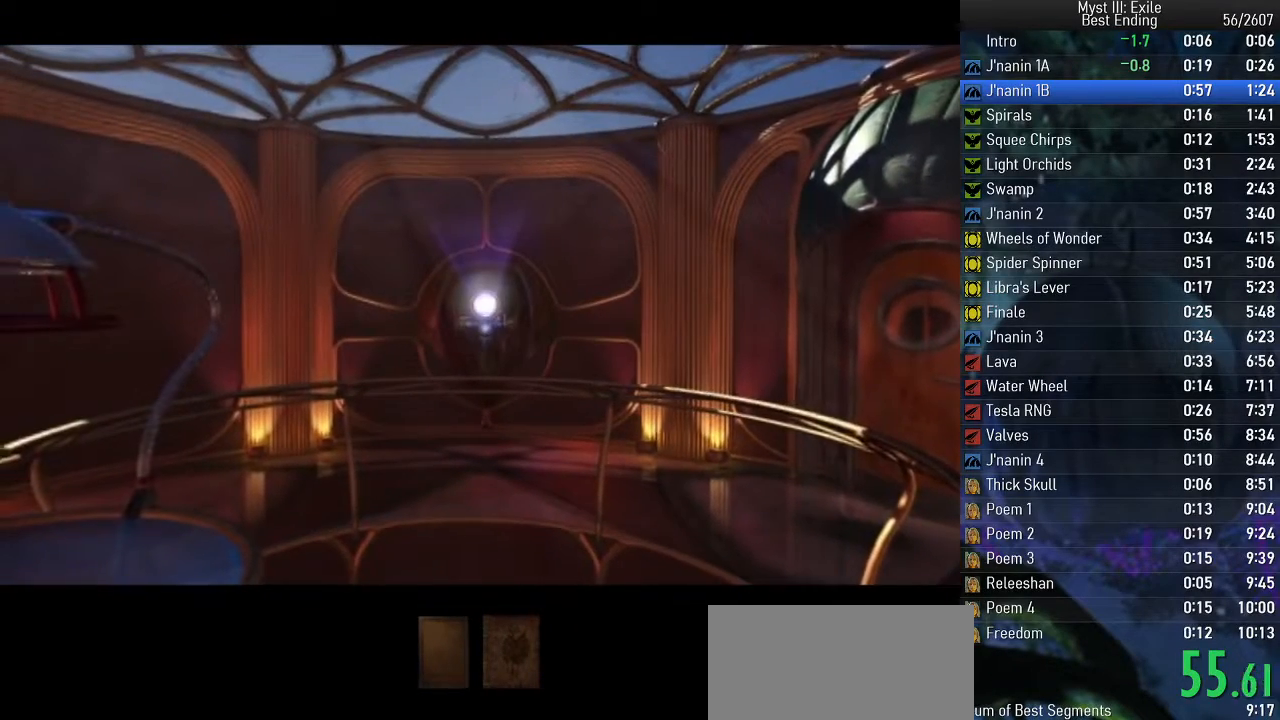
{"keys": ["space"], "events": []}
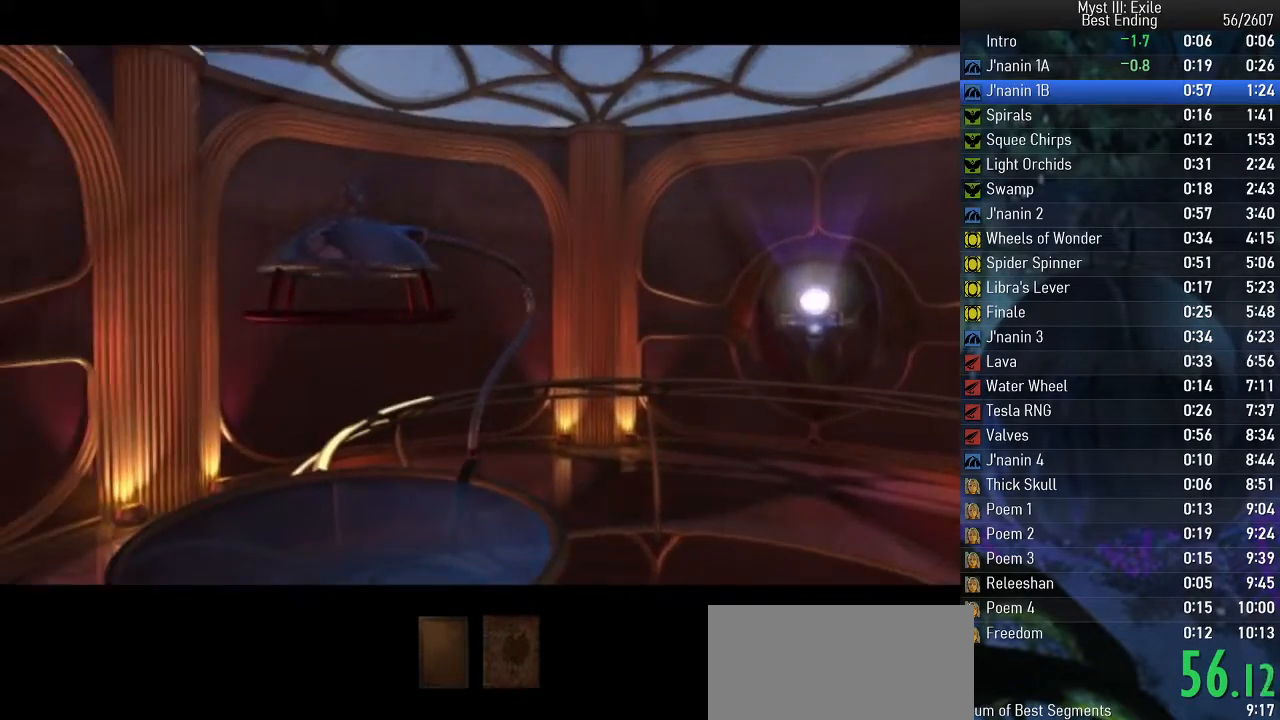
{"keys": ["space"], "events": []}
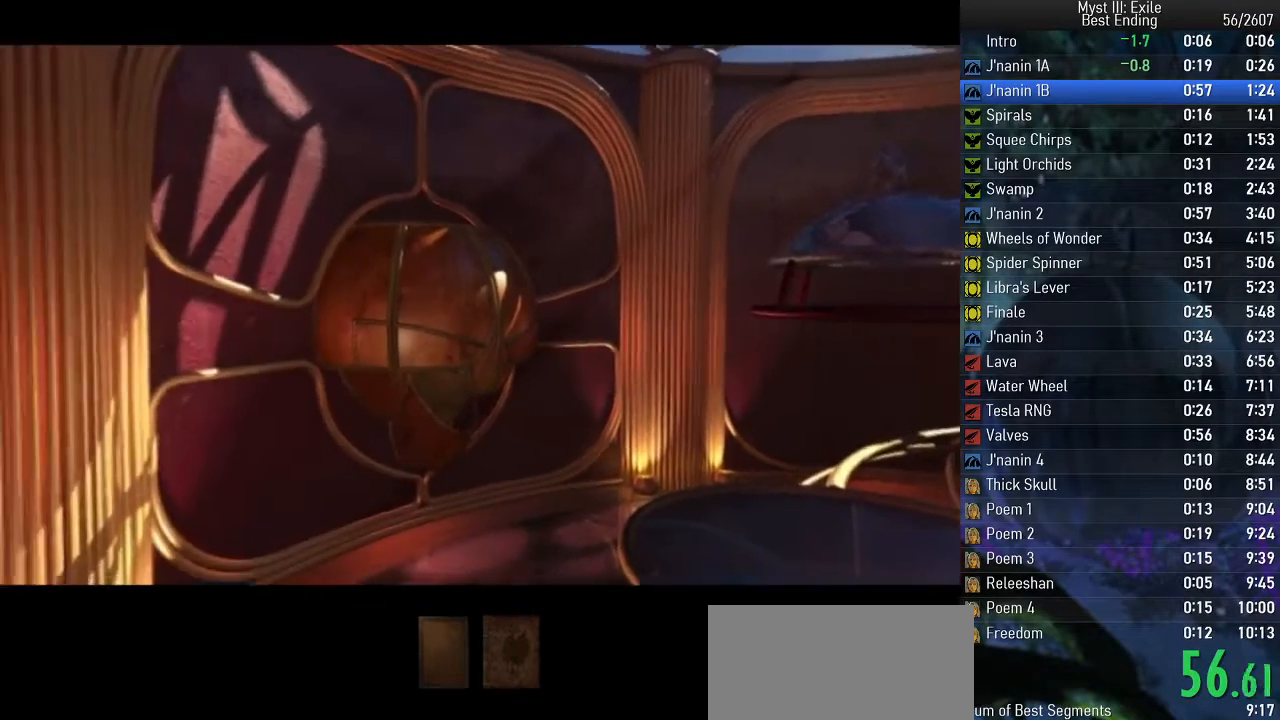
{"keys": ["space"], "events": []}
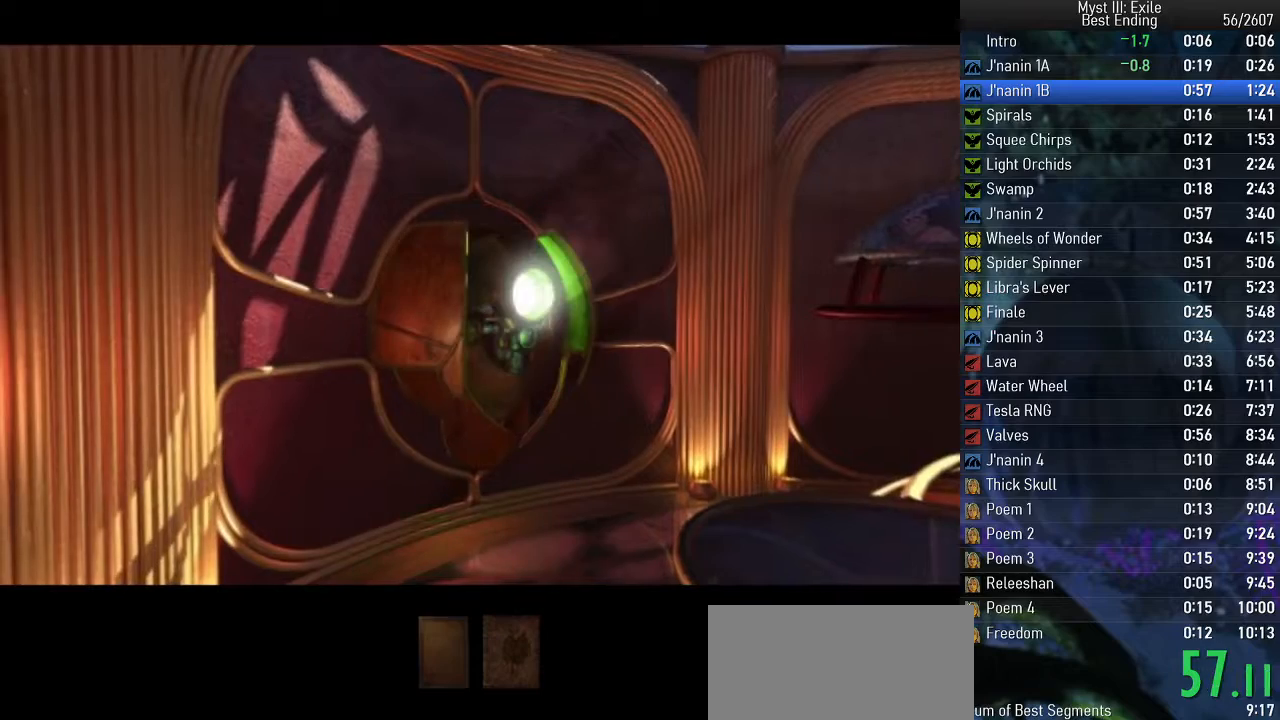
{"keys": ["space"], "events": []}
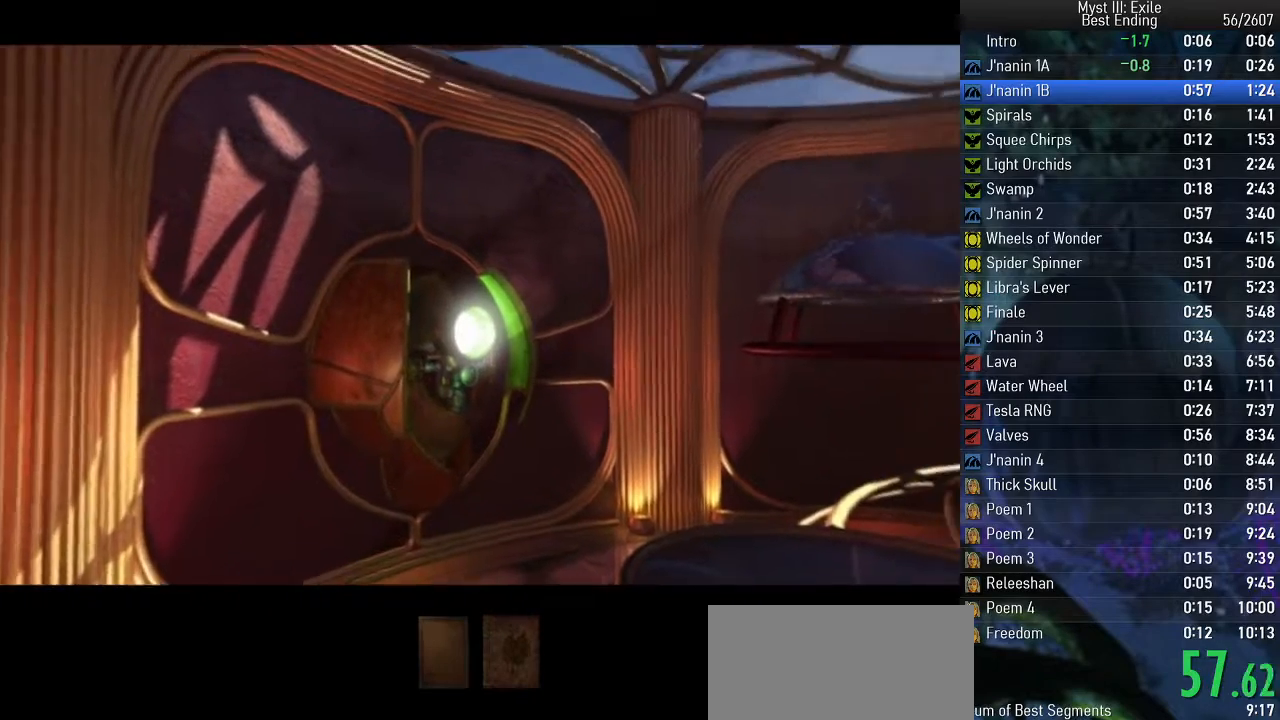
{"keys": ["space"], "events": []}